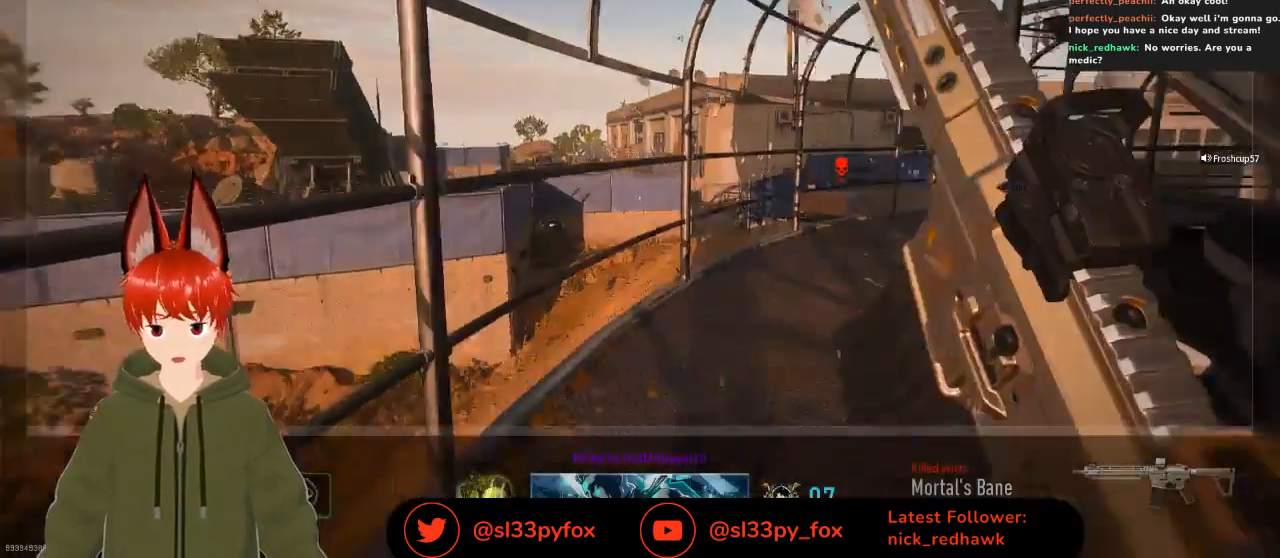
Gameplay with a controller (Xbox layout); each line is a JSON object with the inputs held at the frame after it. "events" lists button and stick changes between this image and that frame as [ms after this image, input, new state], when the widget could be followed in between.
{"buttons": ["SELECT"], "left_stick": "center", "right_stick": "center", "events": [[400, "SELECT", "down"]]}
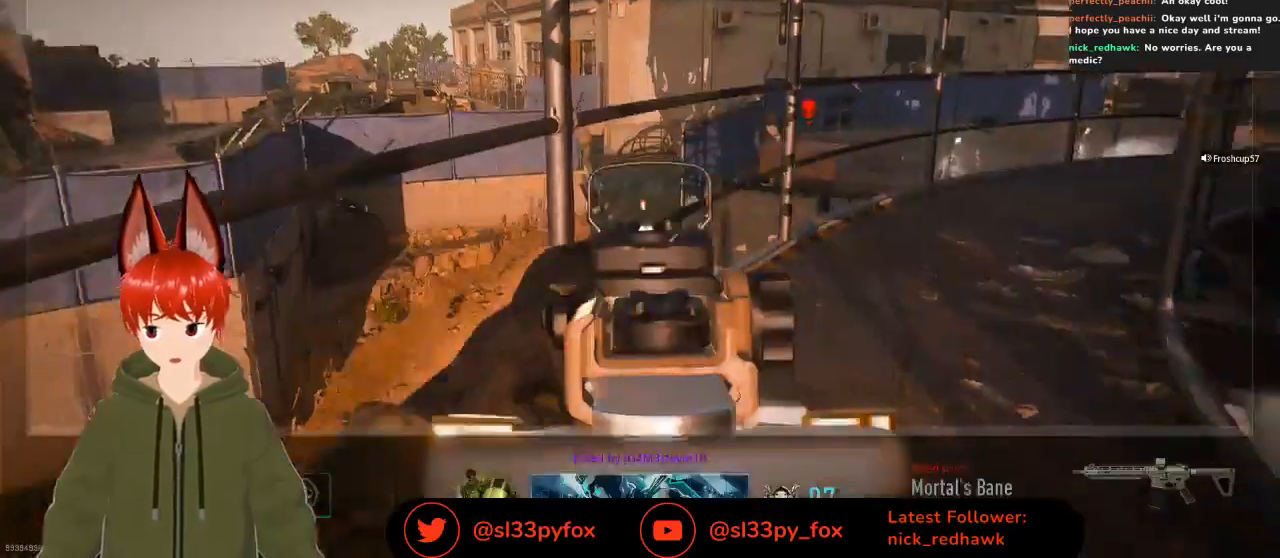
{"buttons": [], "left_stick": "center", "right_stick": "center", "events": [[33, "SELECT", "up"]]}
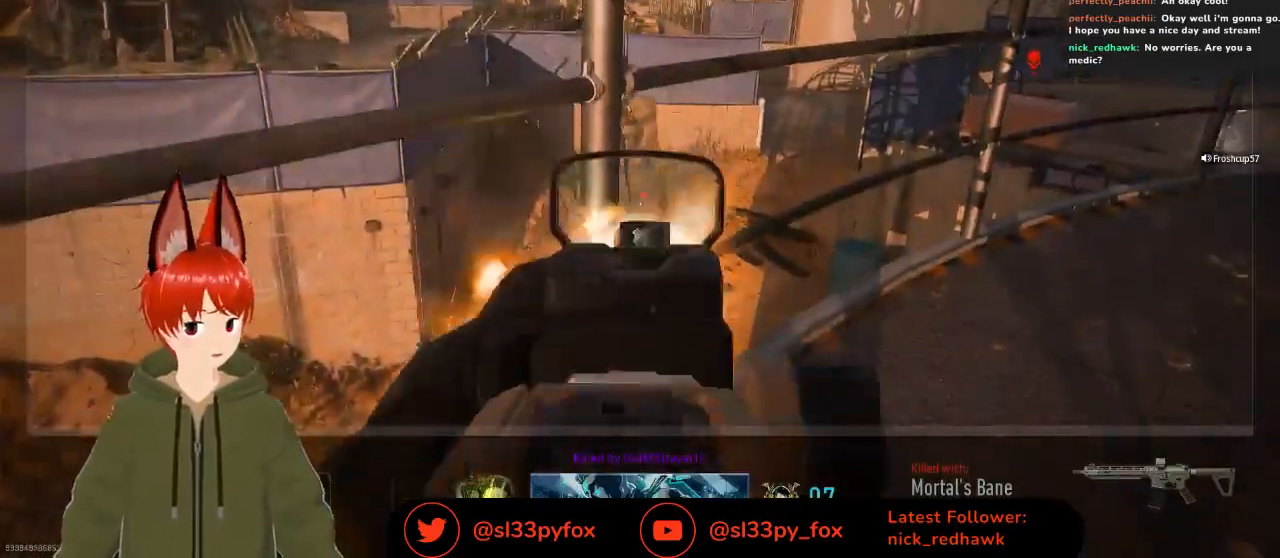
{"buttons": [], "left_stick": "center", "right_stick": "center", "events": []}
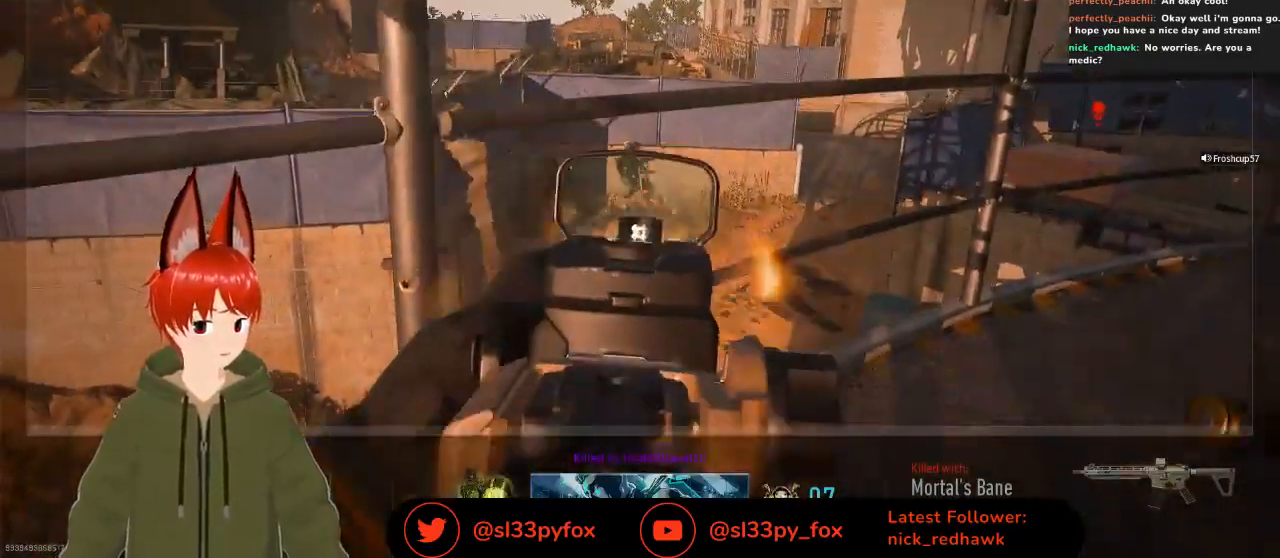
{"buttons": [], "left_stick": "center", "right_stick": "center", "events": []}
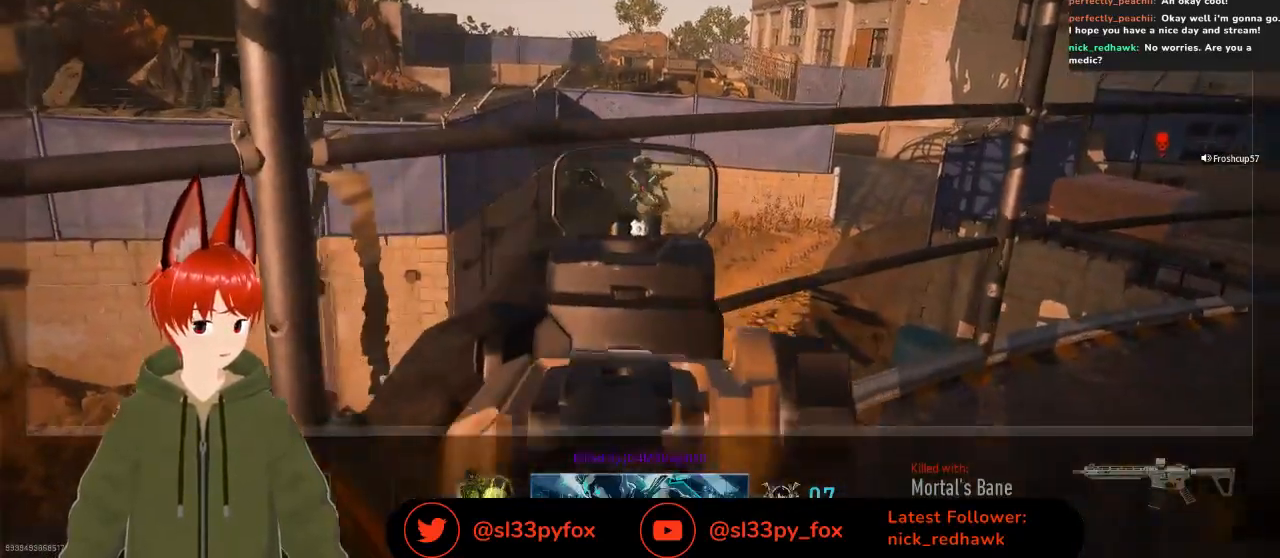
{"buttons": [], "left_stick": "center", "right_stick": "center", "events": [[167, "SELECT", "down"], [333, "SELECT", "up"]]}
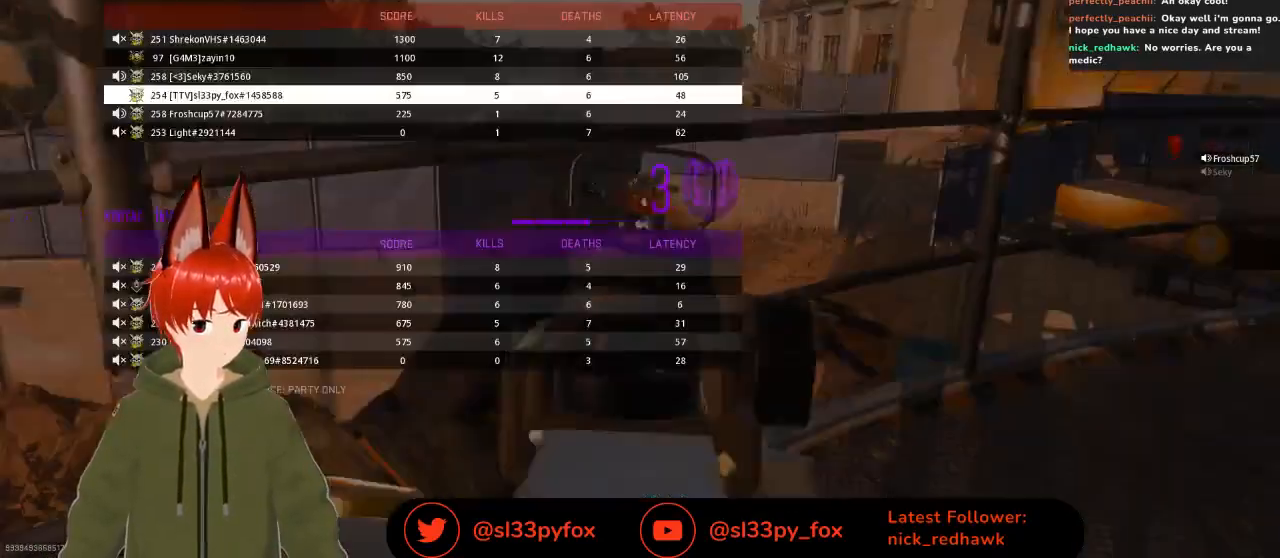
{"buttons": [], "left_stick": "center", "right_stick": "center", "events": []}
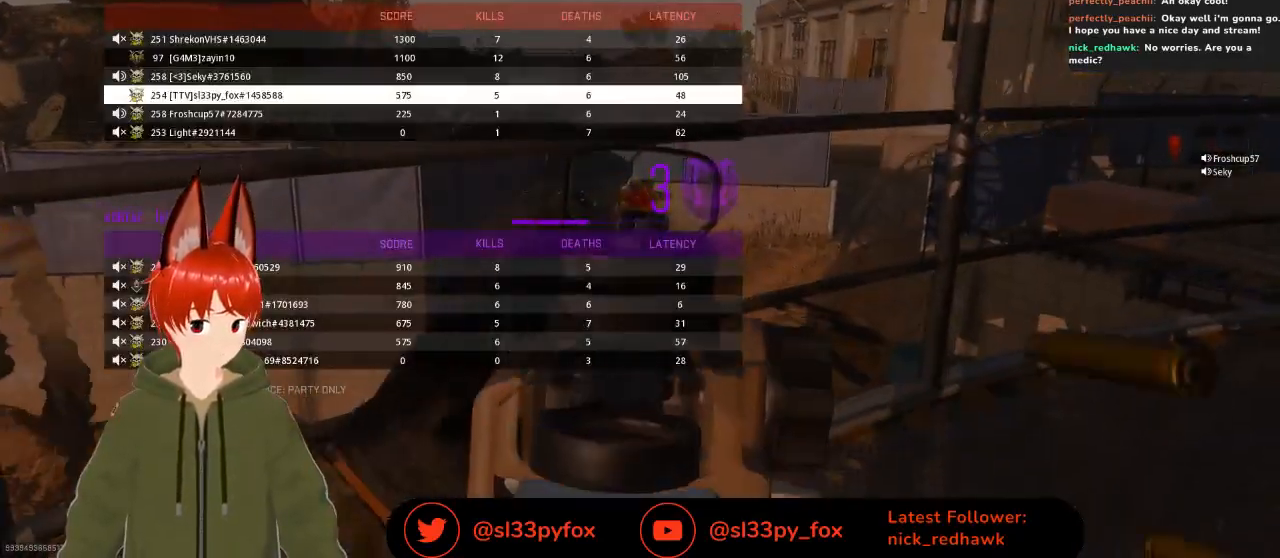
{"buttons": ["SELECT"], "left_stick": "center", "right_stick": "center", "events": [[500, "SELECT", "down"]]}
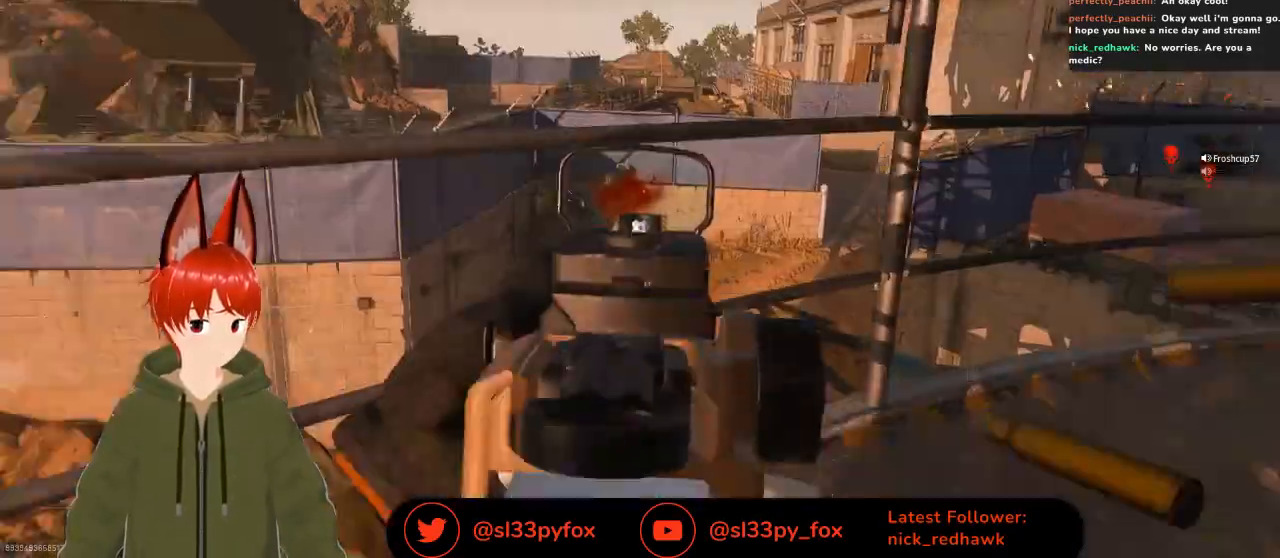
{"buttons": [], "left_stick": "center", "right_stick": "center", "events": [[167, "SELECT", "up"], [267, "START", "down"], [367, "START", "up"]]}
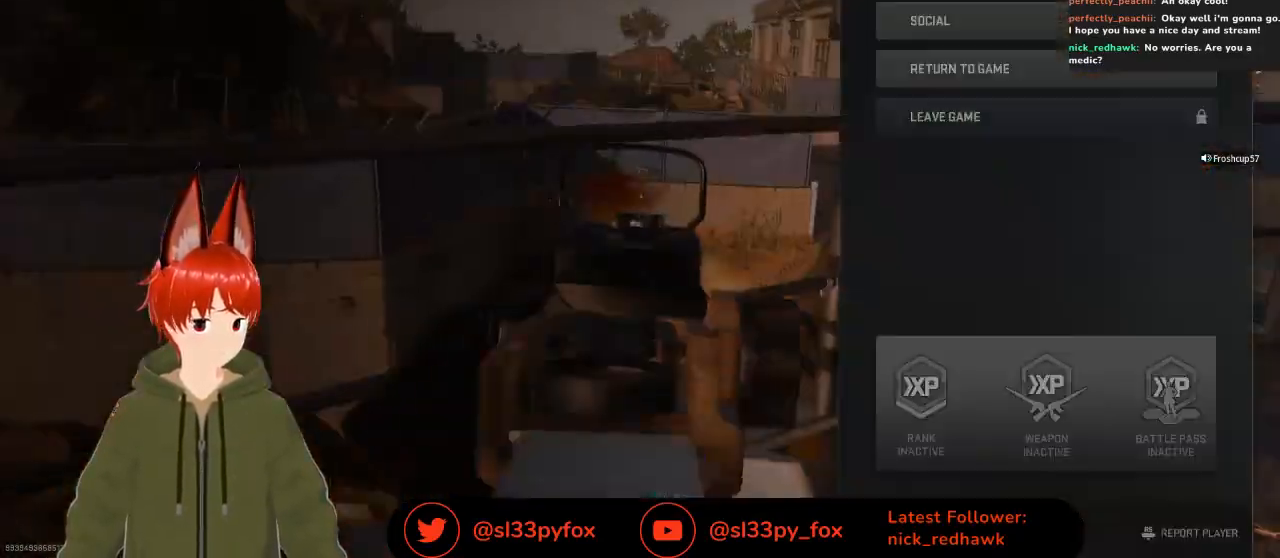
{"buttons": ["X"], "left_stick": "center", "right_stick": "center", "events": [[133, "R1", "down"], [233, "R1", "up"], [500, "X", "down"]]}
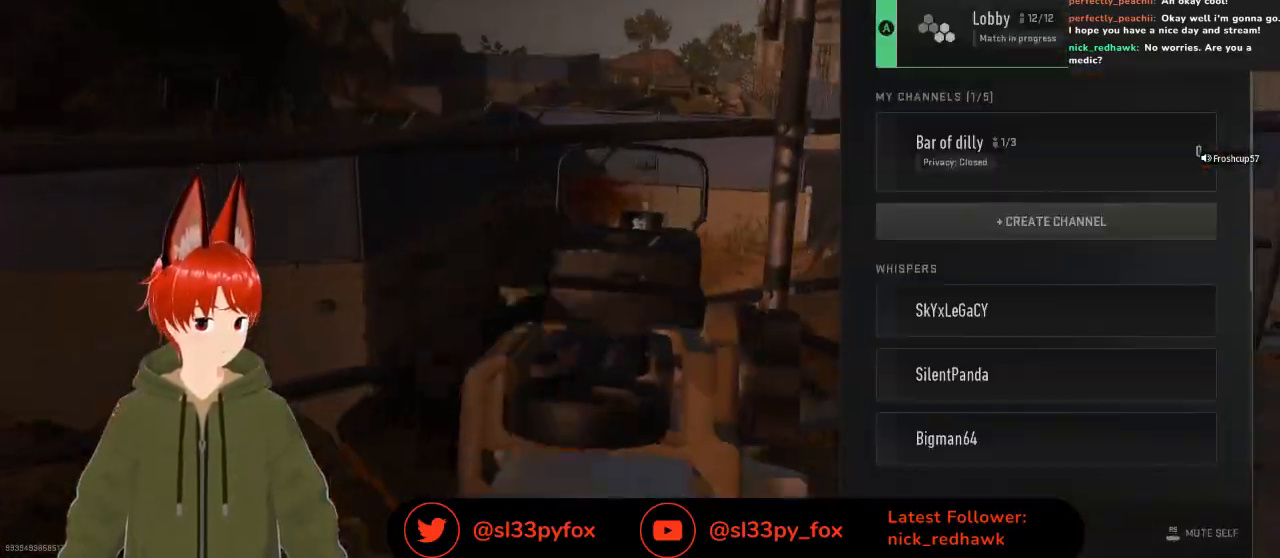
{"buttons": ["B"], "left_stick": "center", "right_stick": "center", "events": [[67, "X", "up"], [500, "B", "down"]]}
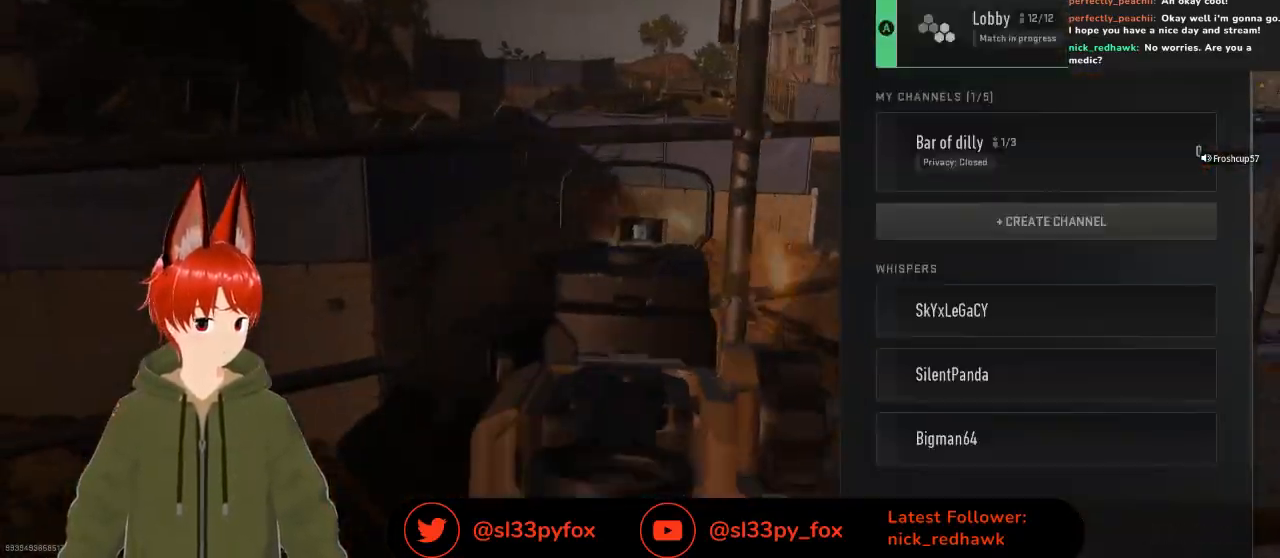
{"buttons": [], "left_stick": "center", "right_stick": "center", "events": [[67, "B", "up"]]}
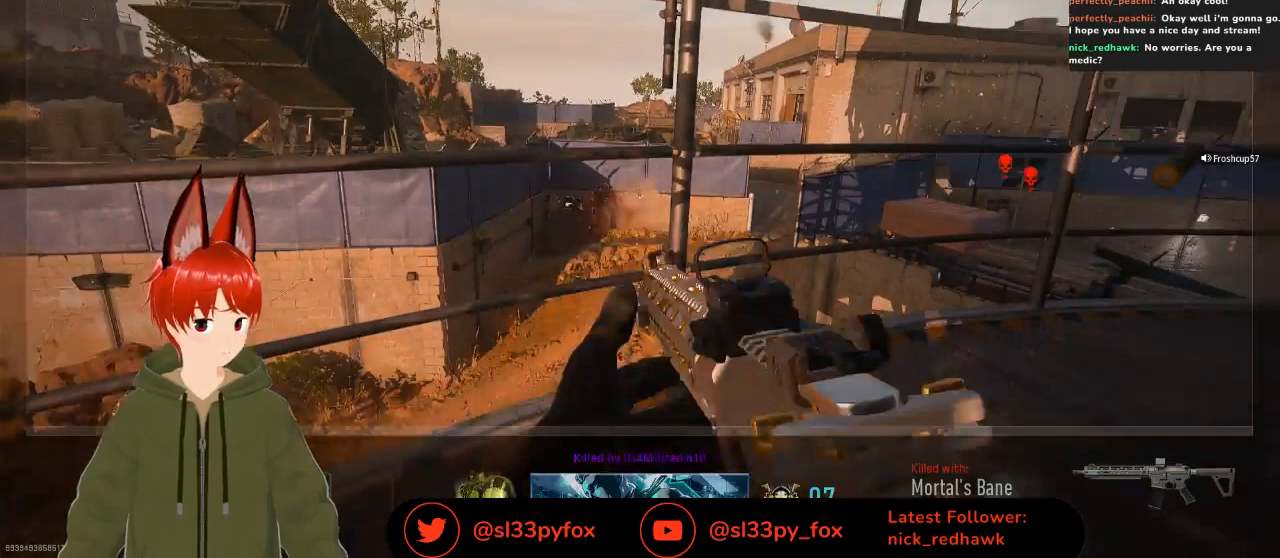
{"buttons": [], "left_stick": "center", "right_stick": "center", "events": []}
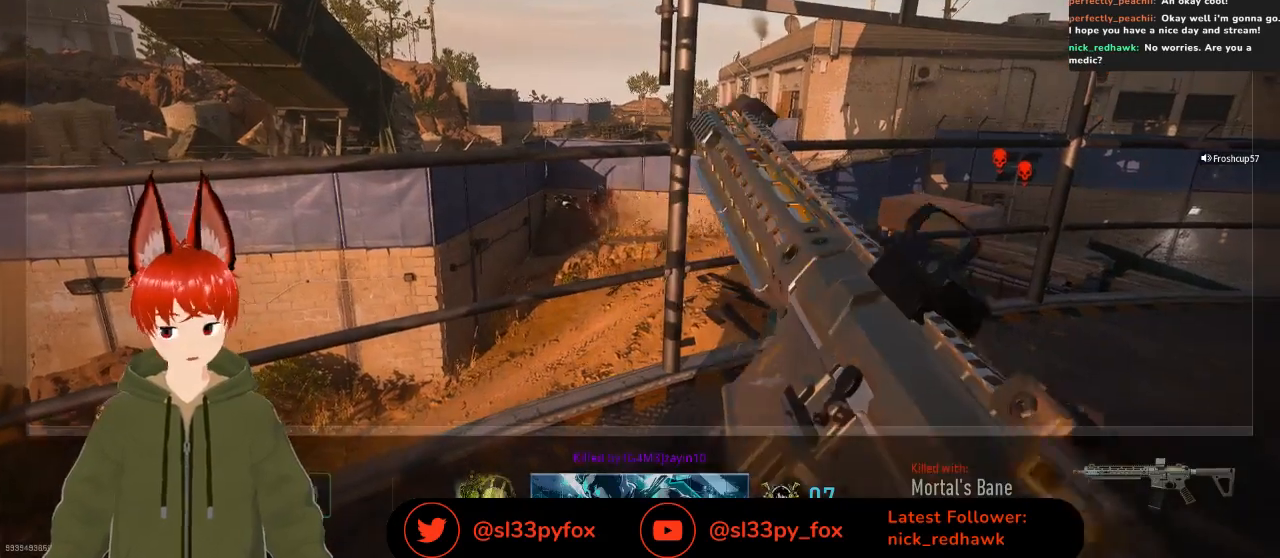
{"buttons": [], "left_stick": "center", "right_stick": "center", "events": []}
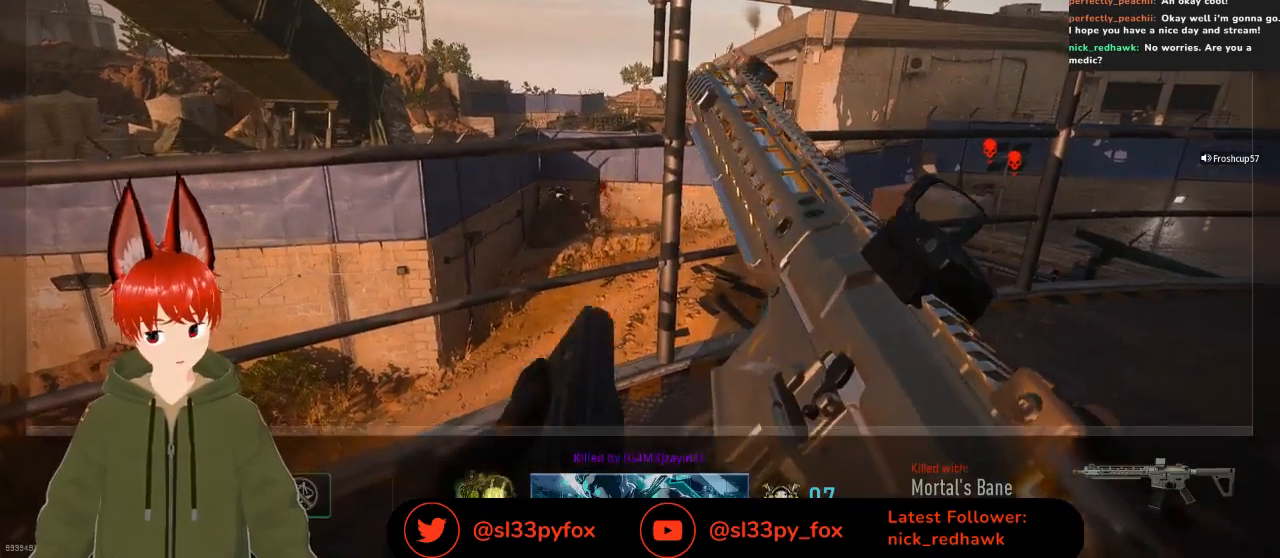
{"buttons": [], "left_stick": "center", "right_stick": "center", "events": []}
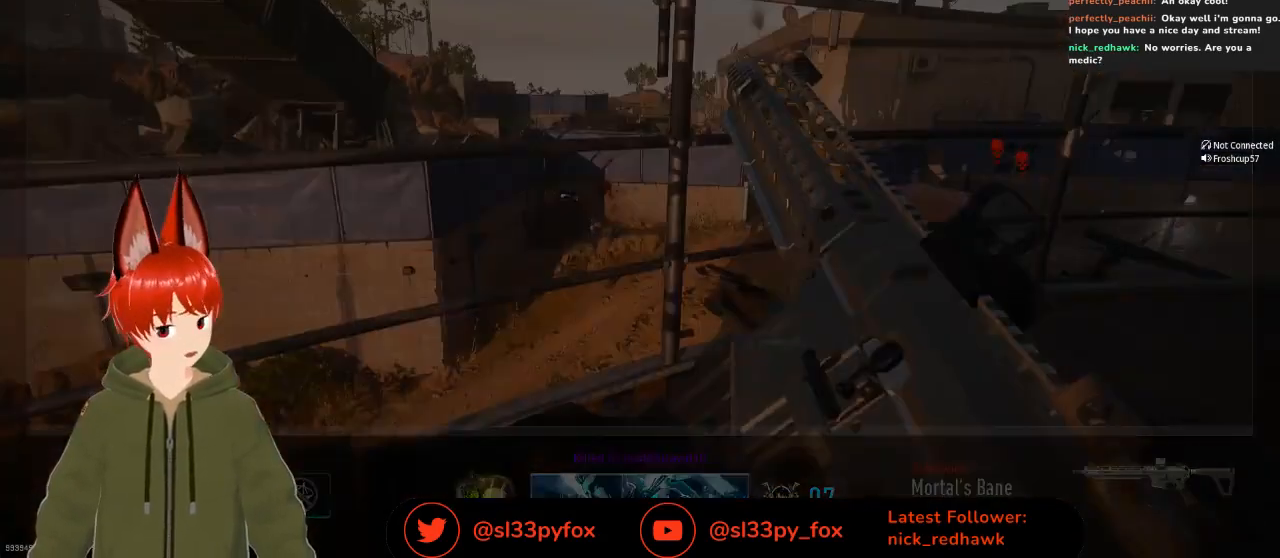
{"buttons": [], "left_stick": "center", "right_stick": "center", "events": []}
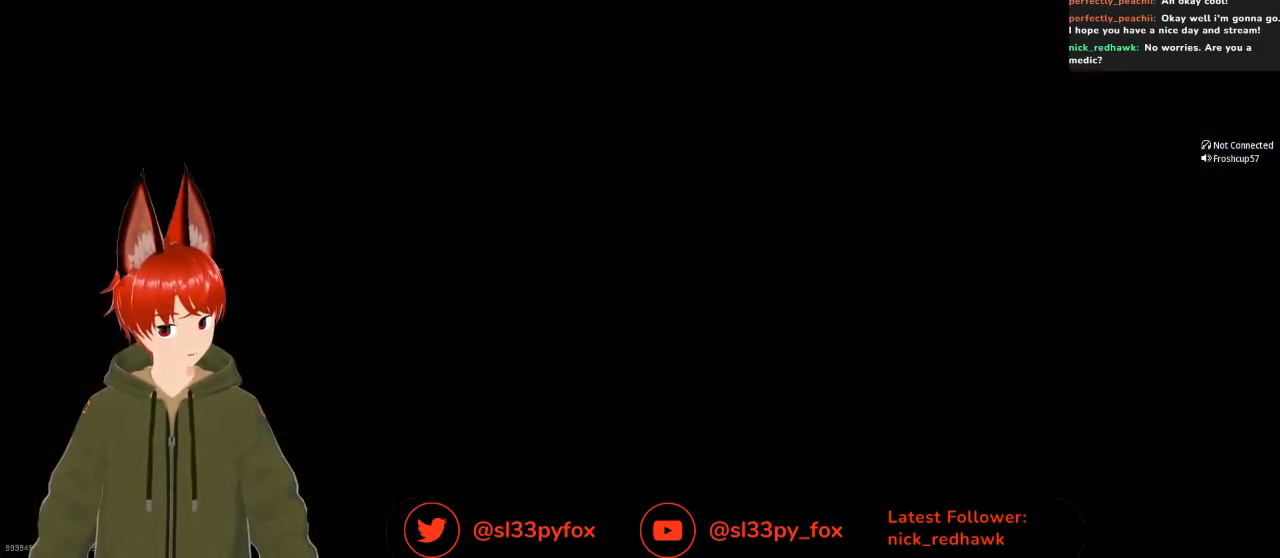
{"buttons": [], "left_stick": "center", "right_stick": "center", "events": []}
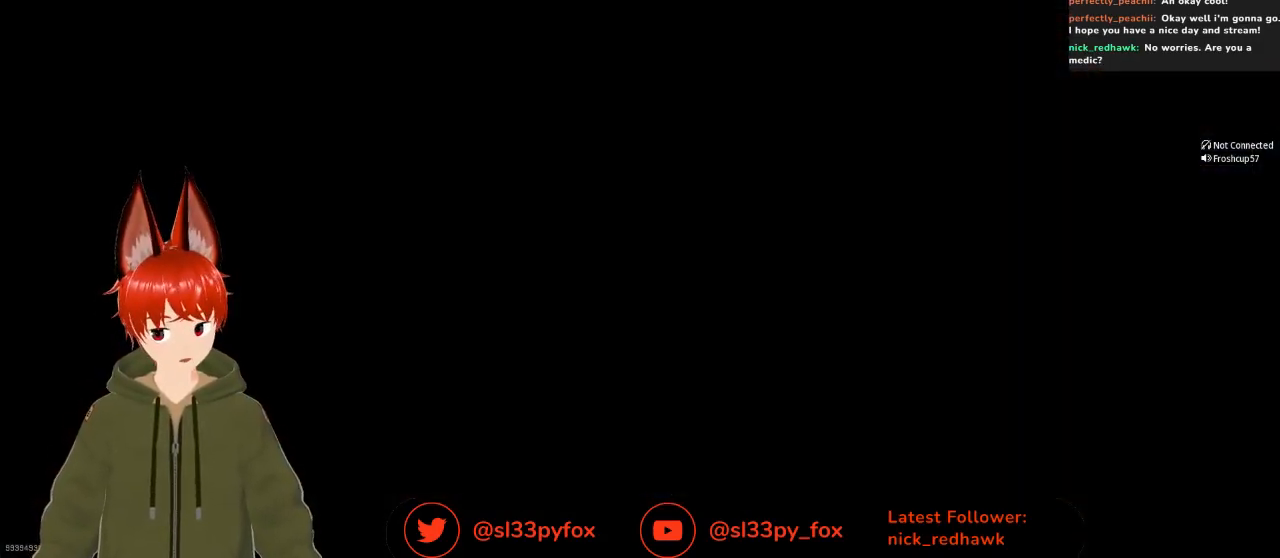
{"buttons": [], "left_stick": "center", "right_stick": "center", "events": []}
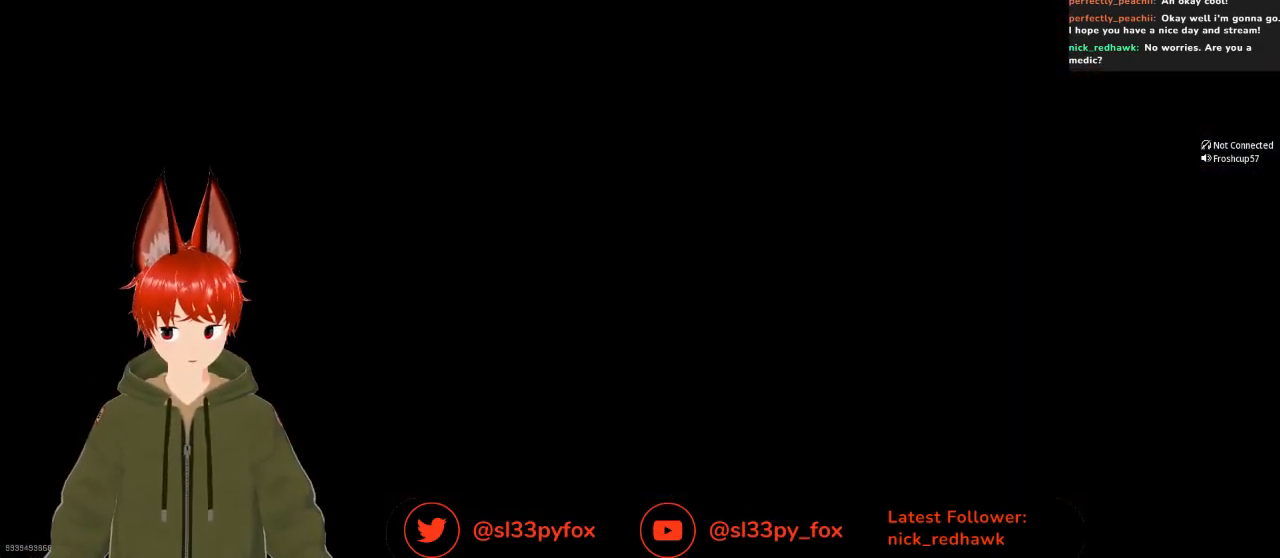
{"buttons": [], "left_stick": "center", "right_stick": "center", "events": []}
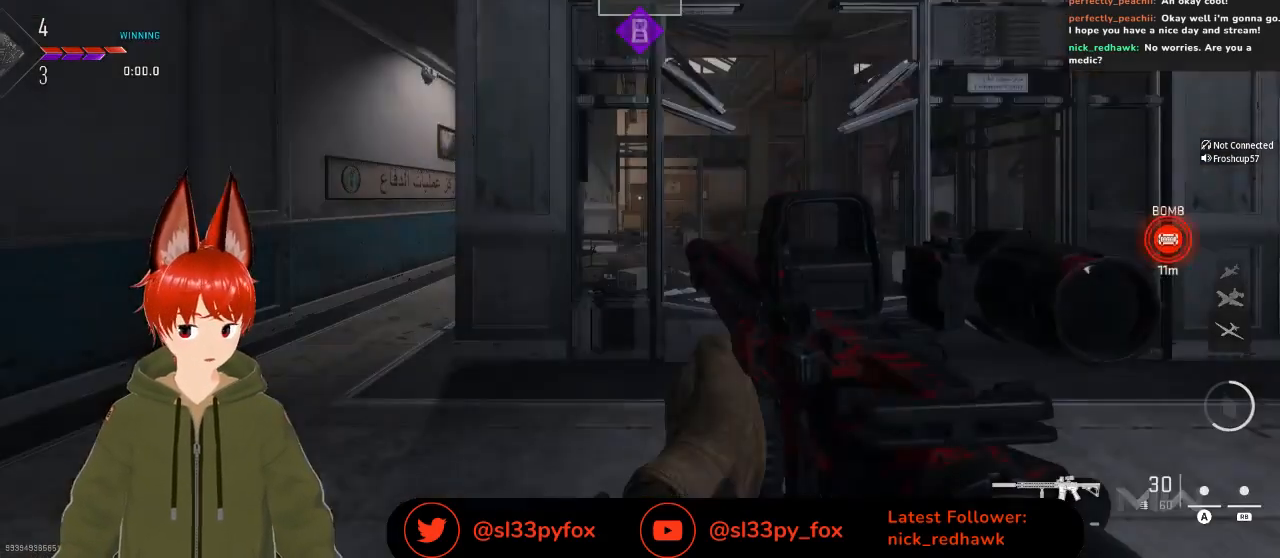
{"buttons": [], "left_stick": "center", "right_stick": "center", "events": []}
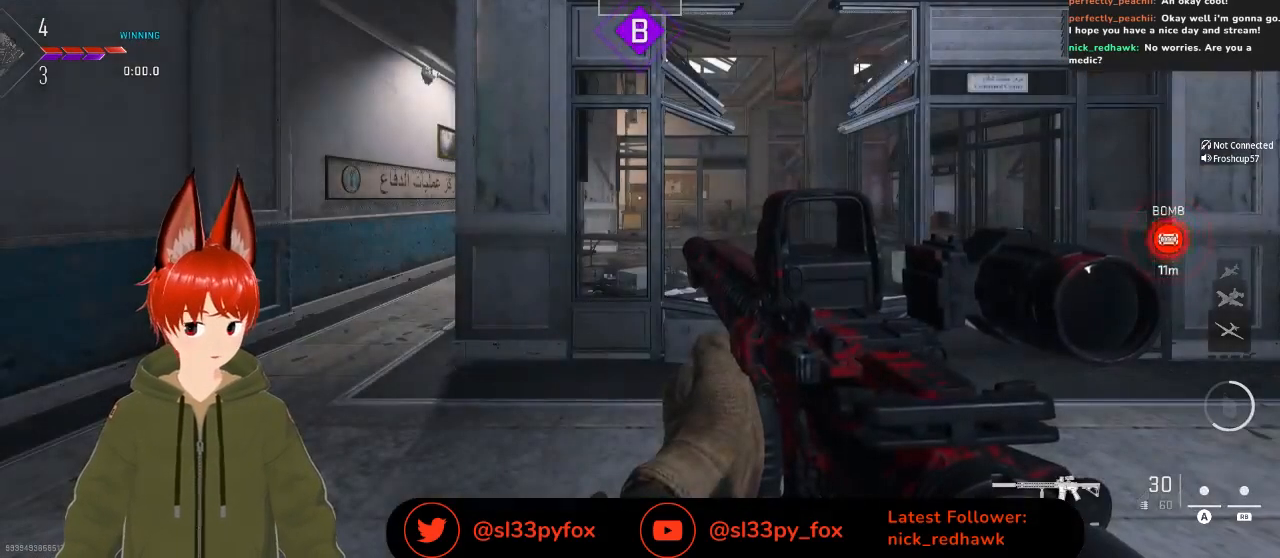
{"buttons": [], "left_stick": "center", "right_stick": "center", "events": []}
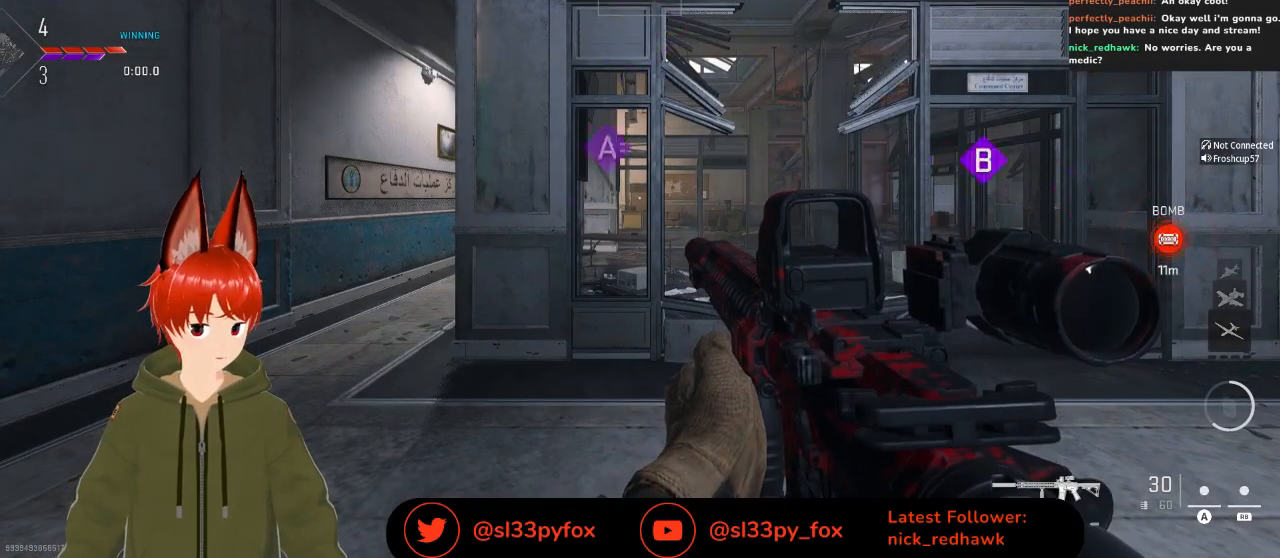
{"buttons": ["L2"], "left_stick": "center", "right_stick": "center", "events": [[167, "L2", "down"]]}
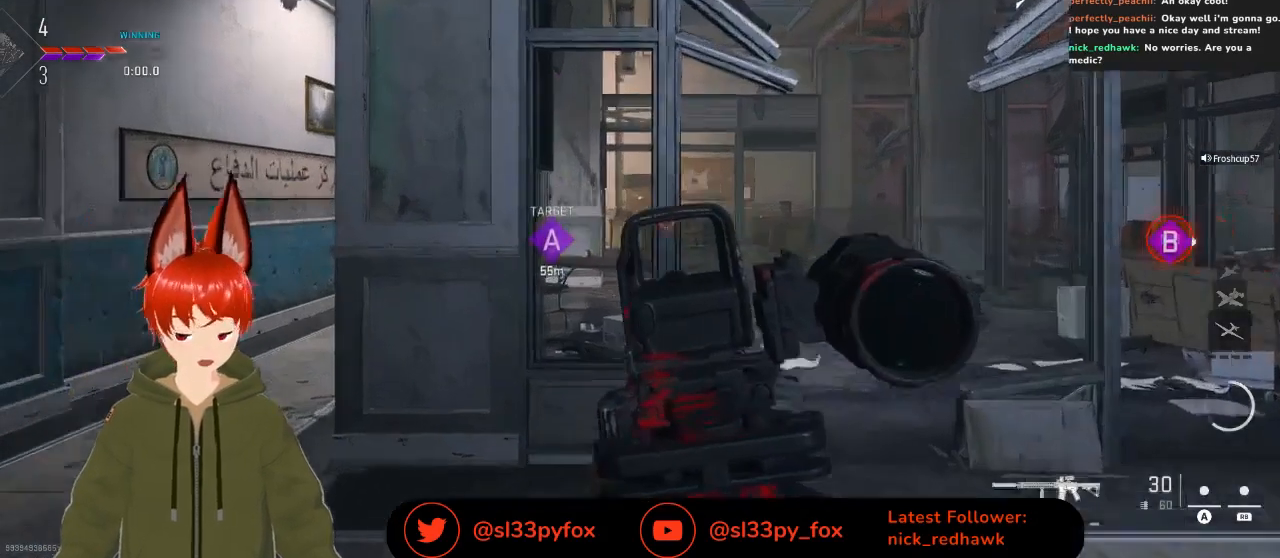
{"buttons": [], "left_stick": "center", "right_stick": "right", "events": [[300, "right_stick", "right"], [400, "L2", "up"]]}